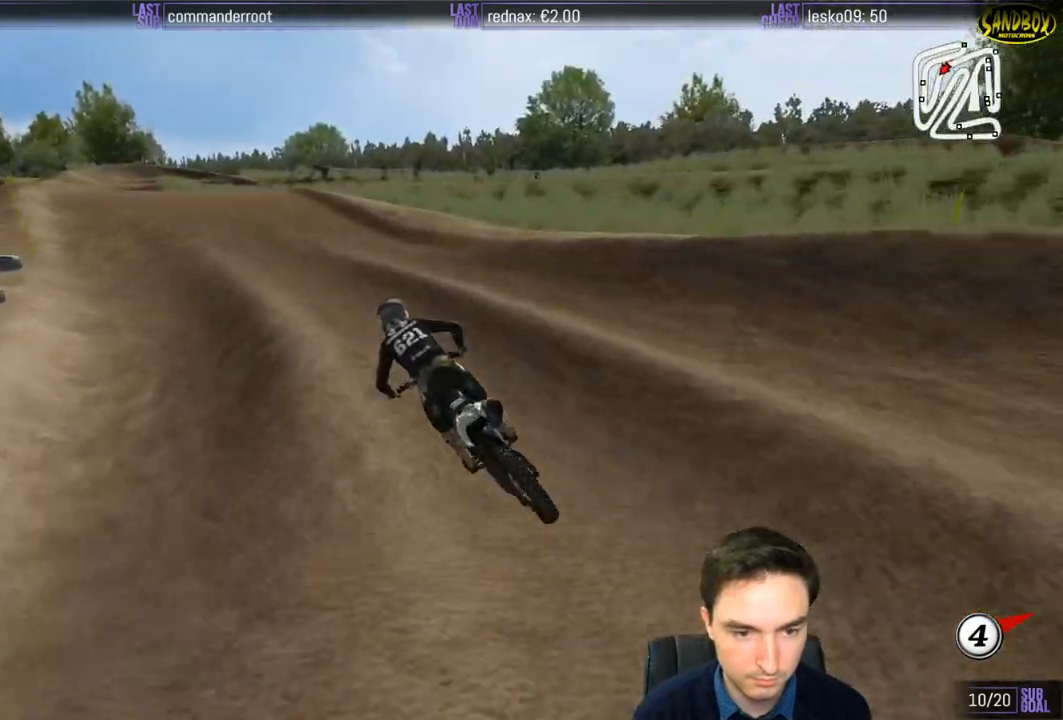
Gameplay with a controller (Xbox layout); each line is a JSON object with the inputs held at the frame after it. "events" lists button and stick changes between this image and that frame as [ms after this image, input, new state], when the widget could be followed in between. Not read: L3 R3.
{"buttons": ["R2"], "left_stick": "right", "right_stick": "center", "events": [[33, "left_stick", "down-left"], [367, "left_stick", "center"], [450, "left_stick", "right"]]}
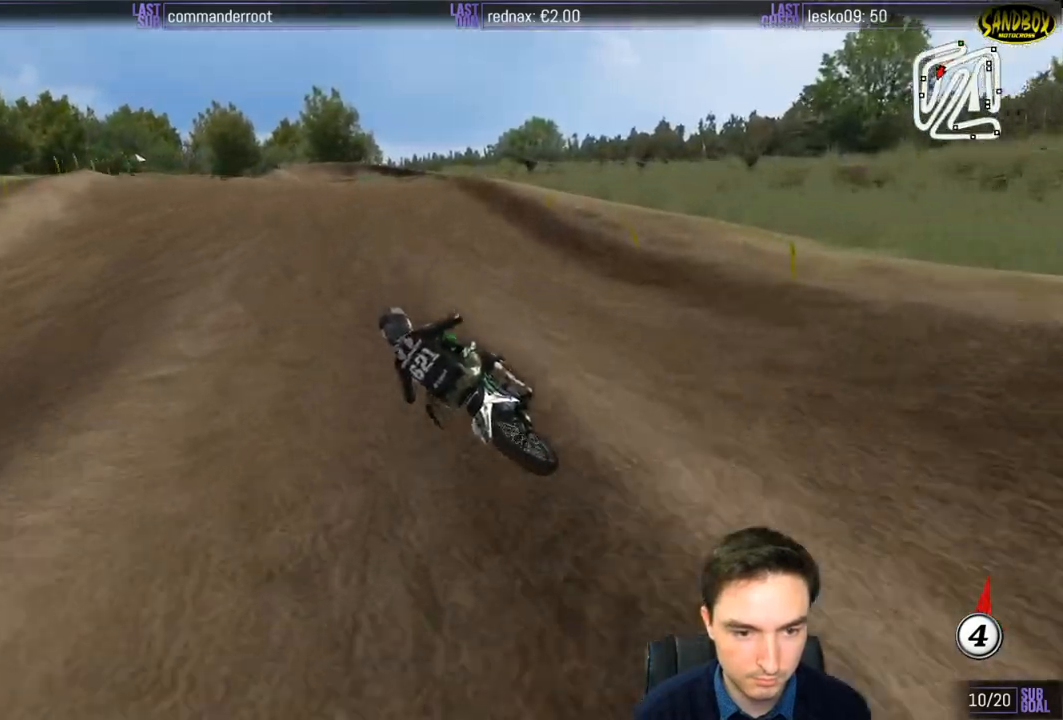
{"buttons": ["R2"], "left_stick": "right", "right_stick": "center", "events": [[183, "left_stick", "center"], [250, "left_stick", "right"]]}
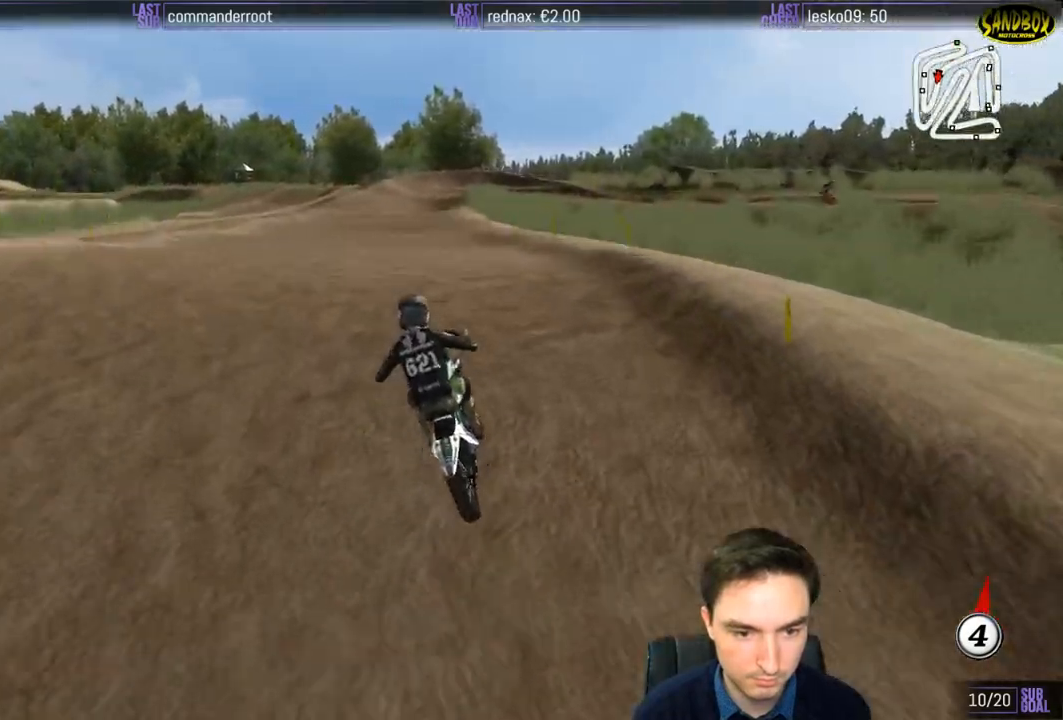
{"buttons": ["R2"], "left_stick": "down-left", "right_stick": "center", "events": [[17, "left_stick", "down"], [283, "left_stick", "down-left"]]}
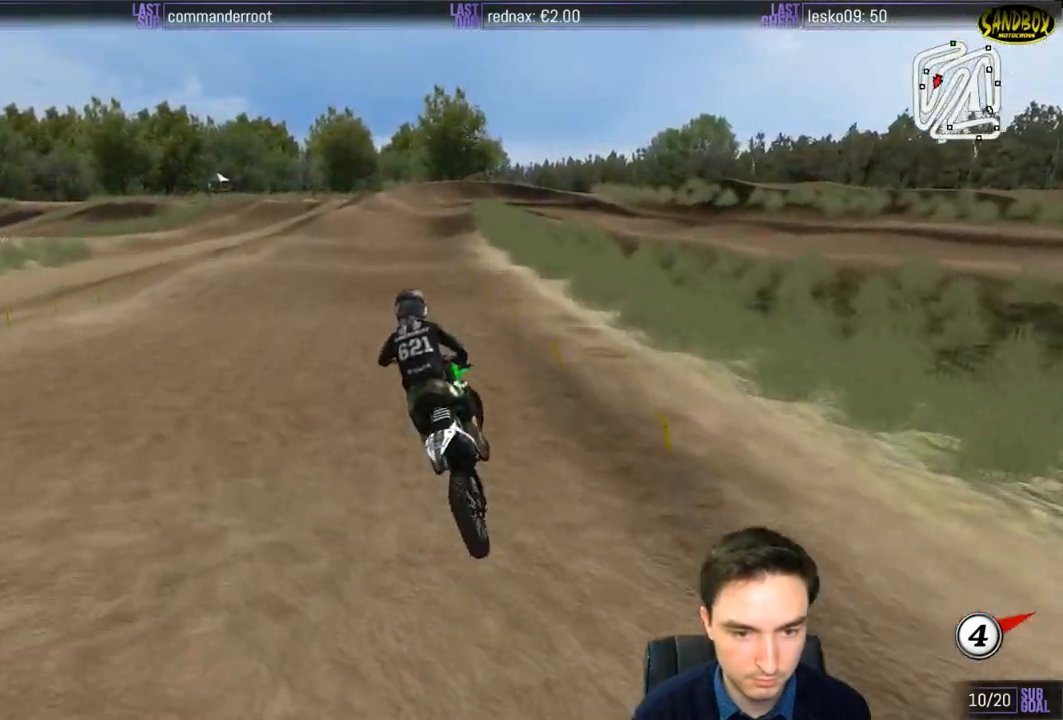
{"buttons": ["R2"], "left_stick": "center", "right_stick": "center", "events": [[83, "left_stick", "down-right"], [267, "left_stick", "down"], [383, "left_stick", "center"]]}
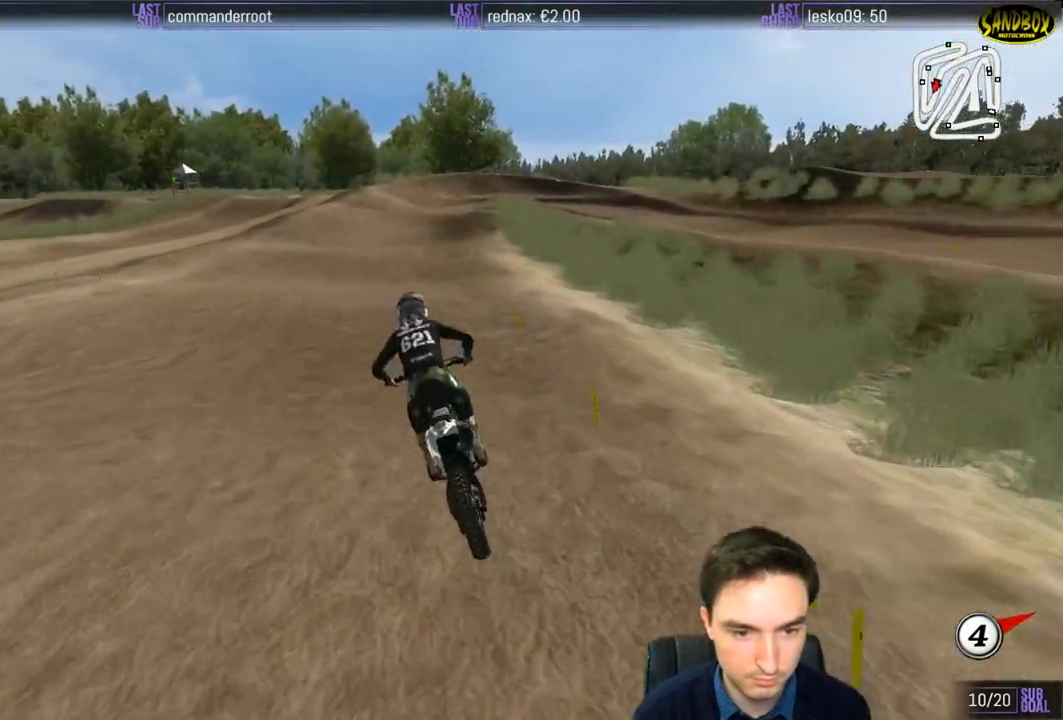
{"buttons": ["R2"], "left_stick": "down-right", "right_stick": "center", "events": [[200, "left_stick", "down-right"]]}
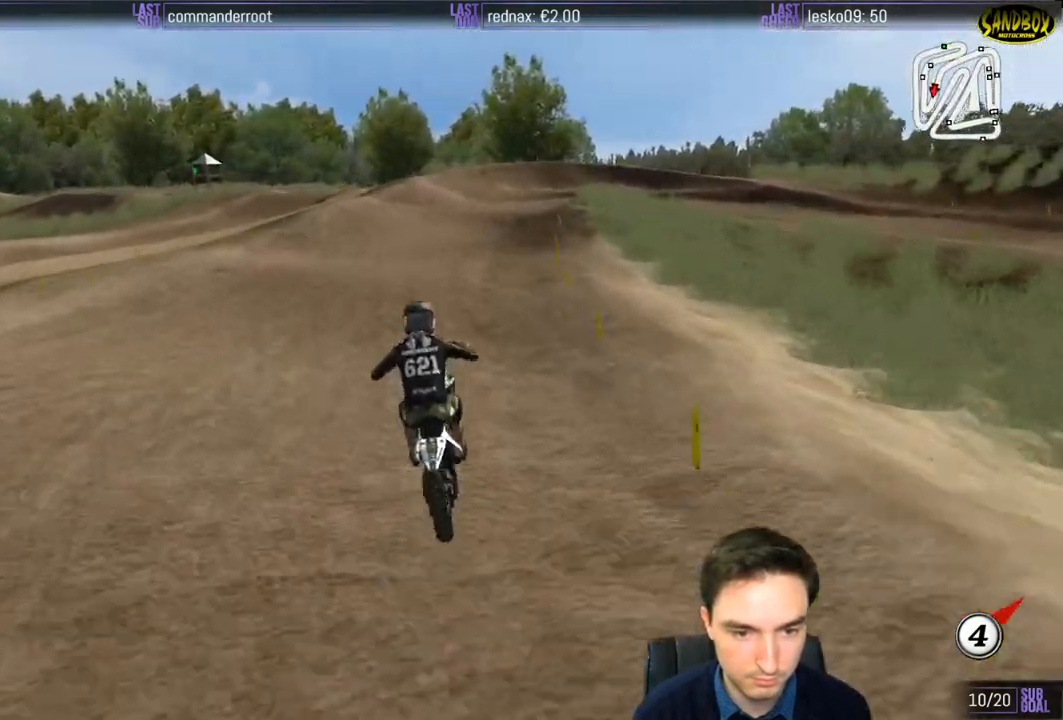
{"buttons": ["R2"], "left_stick": "down", "right_stick": "center", "events": [[217, "left_stick", "center"], [367, "left_stick", "down-right"], [450, "left_stick", "down"]]}
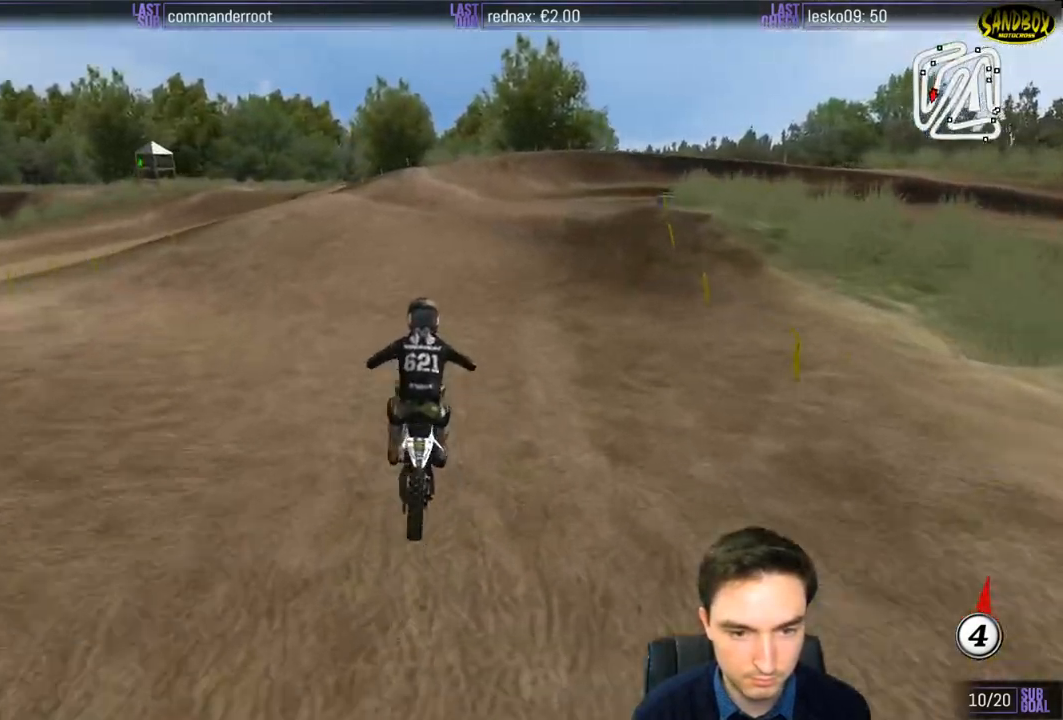
{"buttons": ["X"], "left_stick": "center", "right_stick": "center", "events": [[133, "left_stick", "down-right"], [250, "X", "down"], [300, "R2", "up"], [300, "X", "up"], [367, "left_stick", "center"], [400, "X", "down"]]}
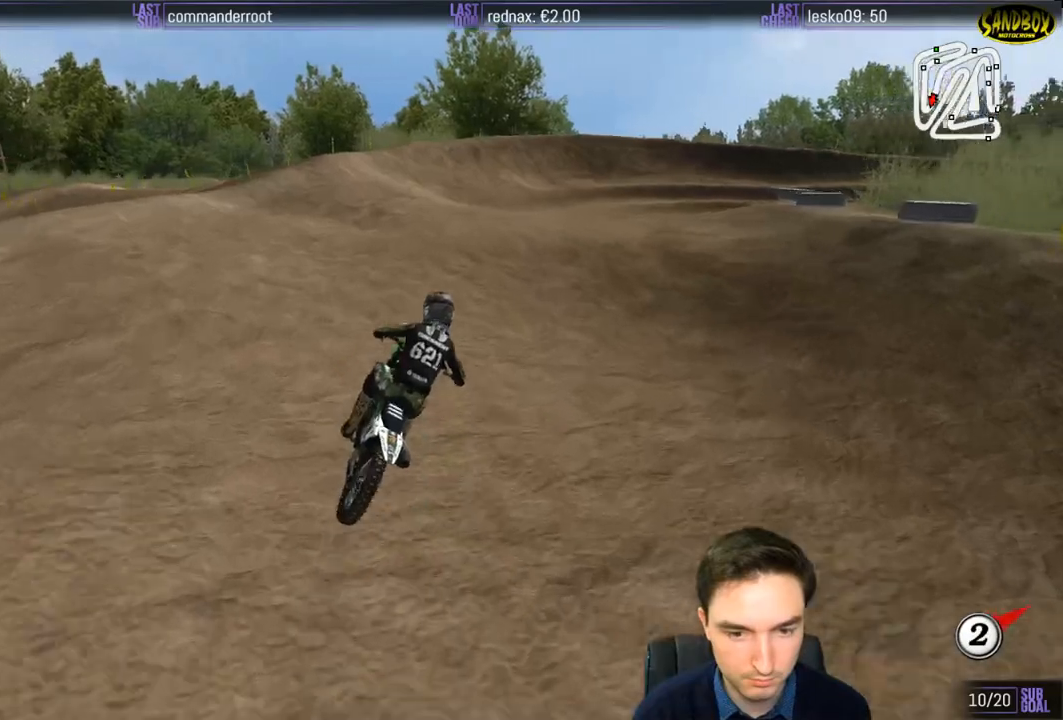
{"buttons": ["L1"], "left_stick": "center", "right_stick": "center", "events": [[17, "X", "up"], [350, "L1", "down"]]}
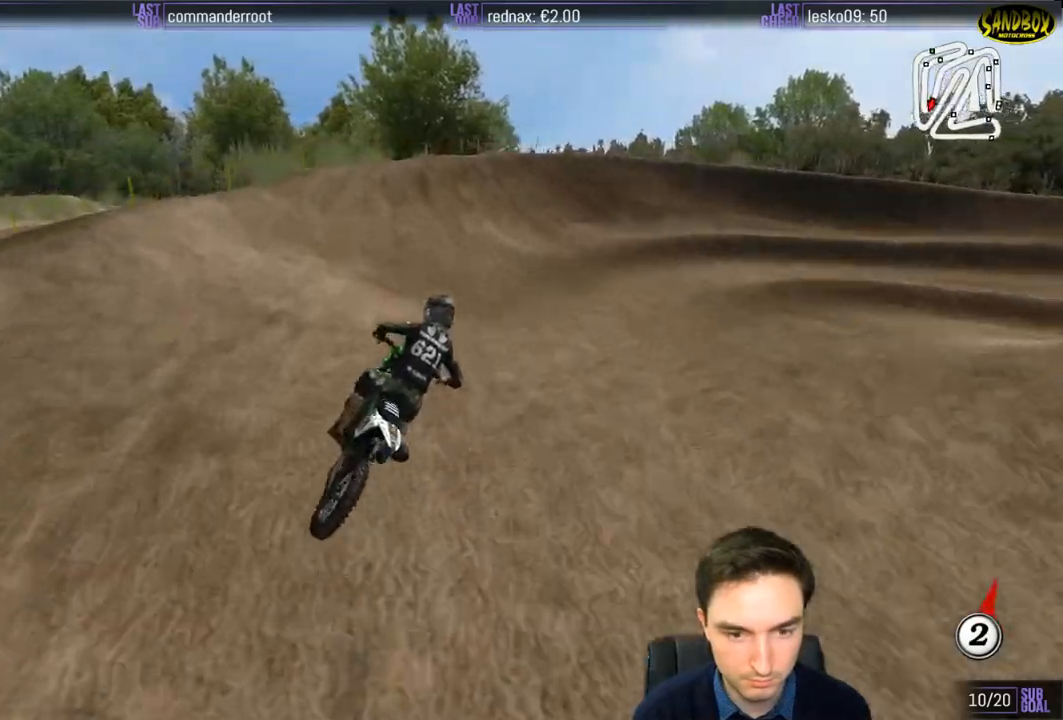
{"buttons": ["L1"], "left_stick": "right", "right_stick": "center", "events": [[167, "R2", "down"], [283, "R2", "up"], [283, "left_stick", "right"]]}
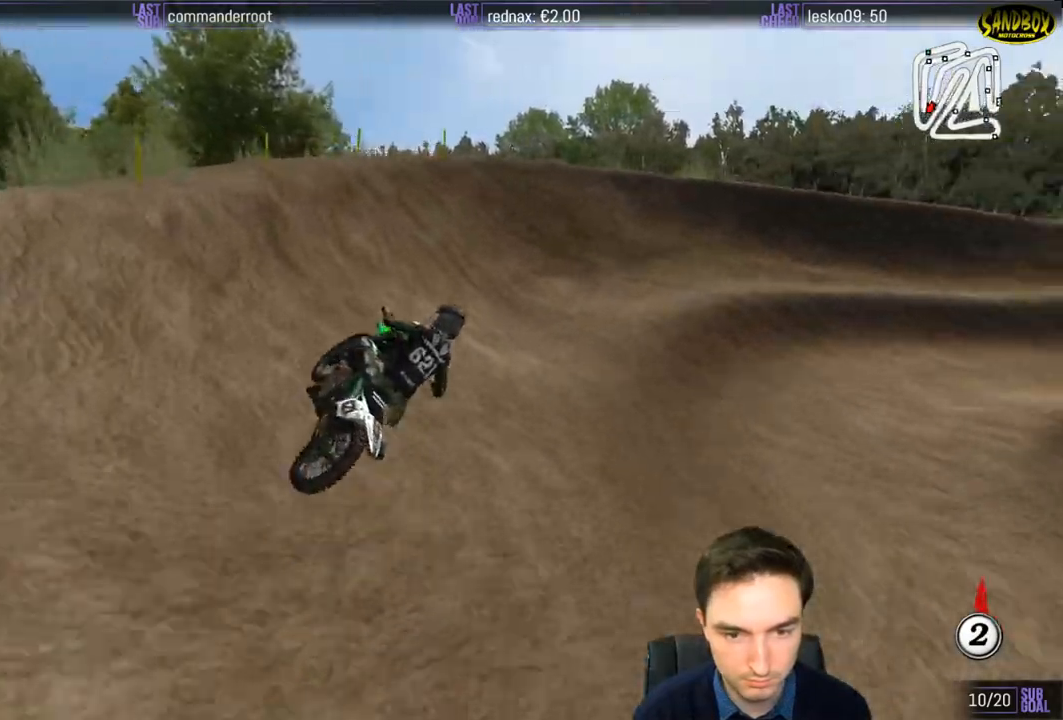
{"buttons": ["L1"], "left_stick": "right", "right_stick": "center", "events": []}
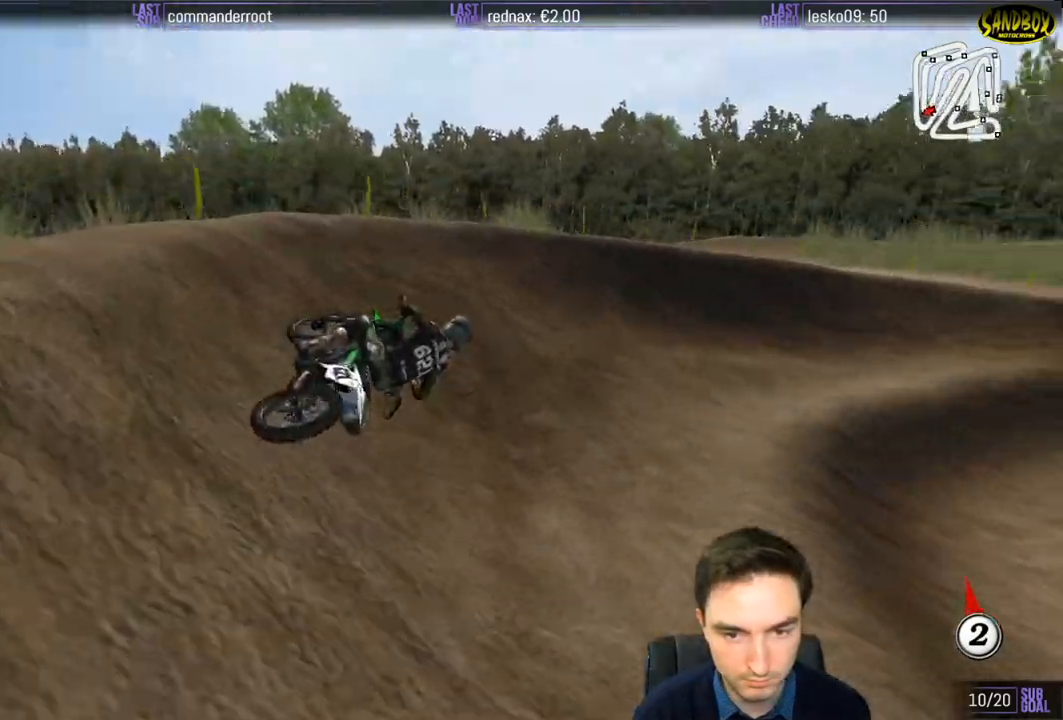
{"buttons": ["L1", "R2"], "left_stick": "left", "right_stick": "center", "events": [[133, "left_stick", "down-right"], [233, "left_stick", "center"], [317, "R2", "down"], [500, "left_stick", "left"]]}
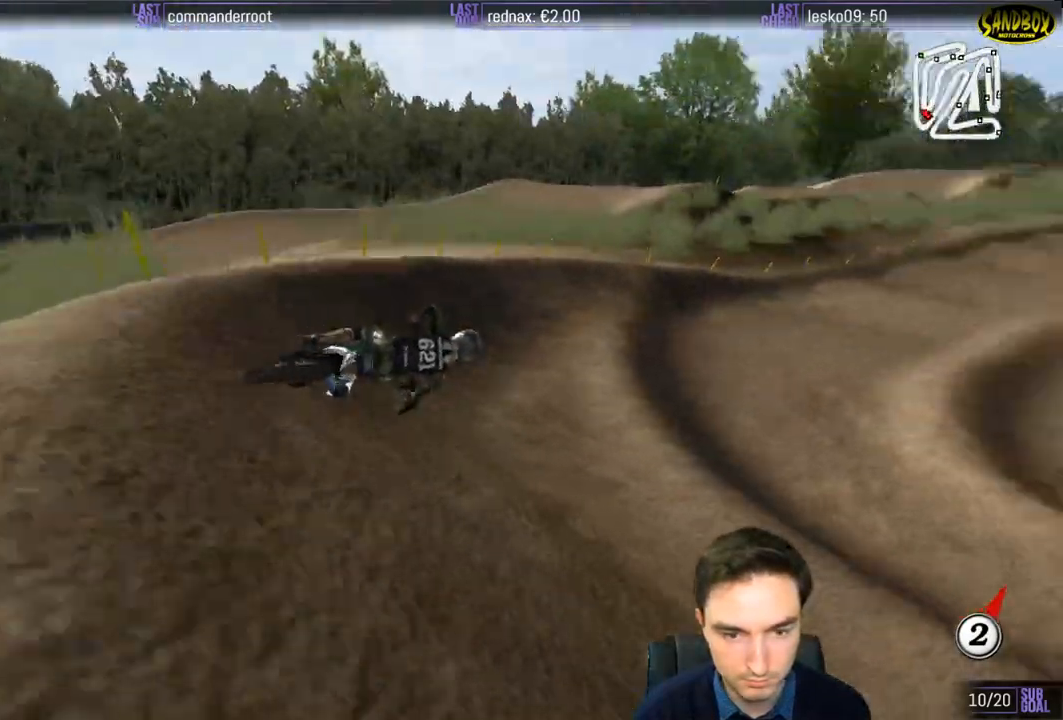
{"buttons": ["R2"], "left_stick": "left", "right_stick": "center", "events": [[100, "L1", "up"], [217, "L1", "down"], [283, "left_stick", "center"], [450, "L1", "up"], [500, "left_stick", "left"]]}
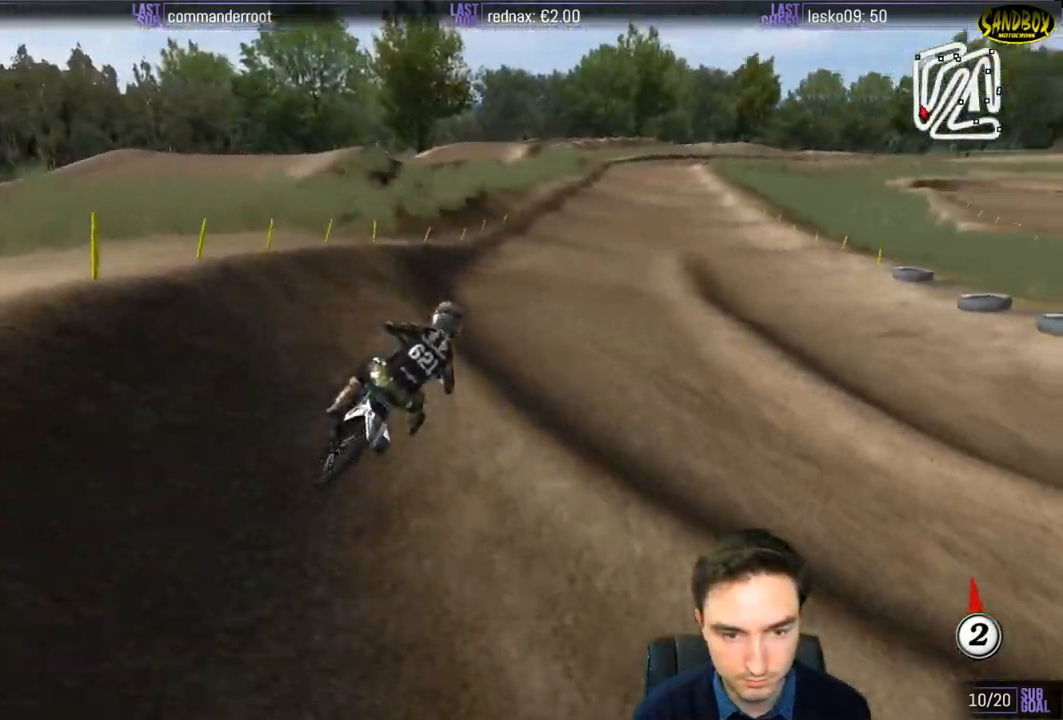
{"buttons": ["R2"], "left_stick": "down-left", "right_stick": "center", "events": [[250, "left_stick", "down"], [367, "left_stick", "down-left"]]}
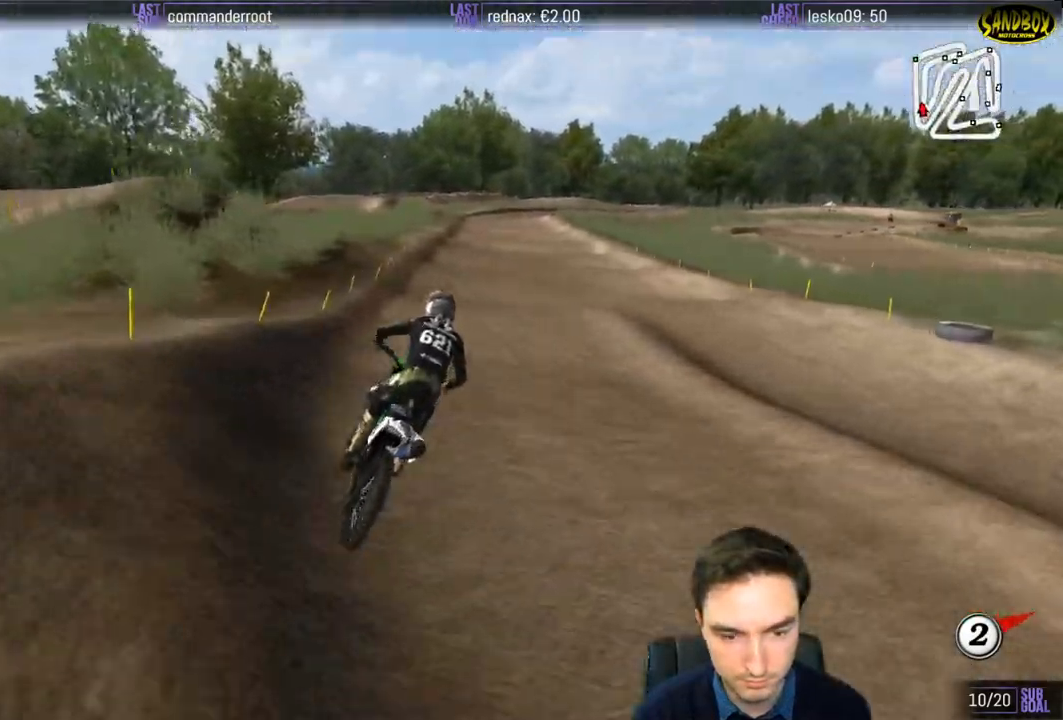
{"buttons": ["R2"], "left_stick": "down", "right_stick": "center", "events": [[383, "left_stick", "down"]]}
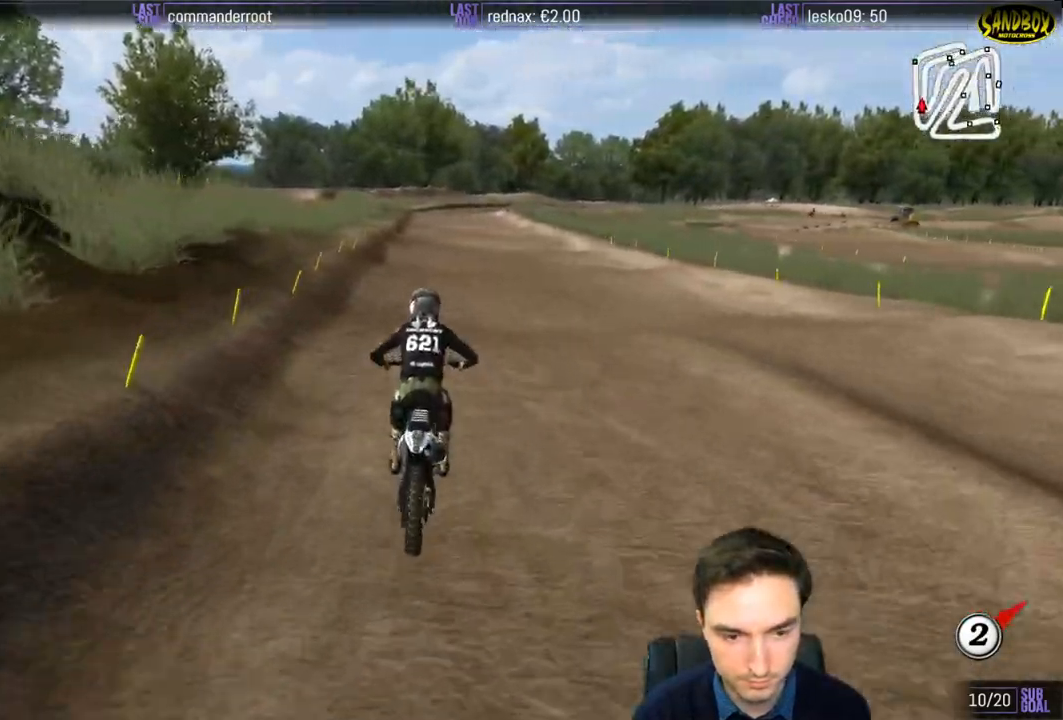
{"buttons": ["R2"], "left_stick": "center", "right_stick": "center", "events": [[350, "B", "down"], [417, "B", "up"], [467, "left_stick", "center"]]}
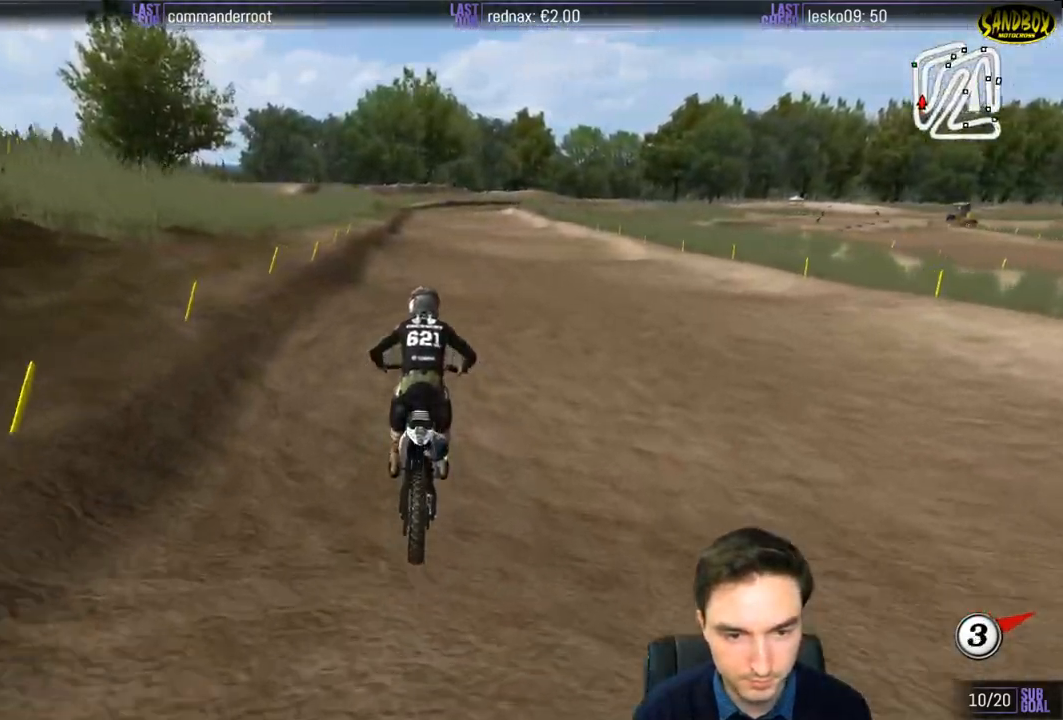
{"buttons": ["R2"], "left_stick": "center", "right_stick": "center", "events": [[150, "left_stick", "down"], [500, "left_stick", "center"]]}
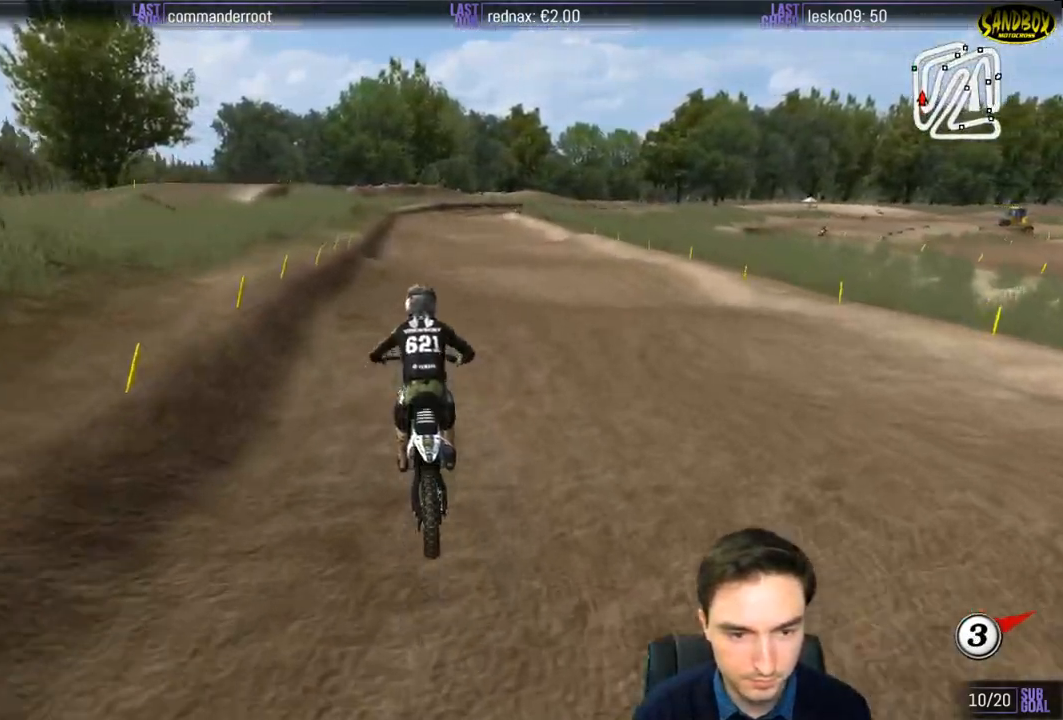
{"buttons": ["R2"], "left_stick": "down", "right_stick": "center", "events": [[200, "left_stick", "down"]]}
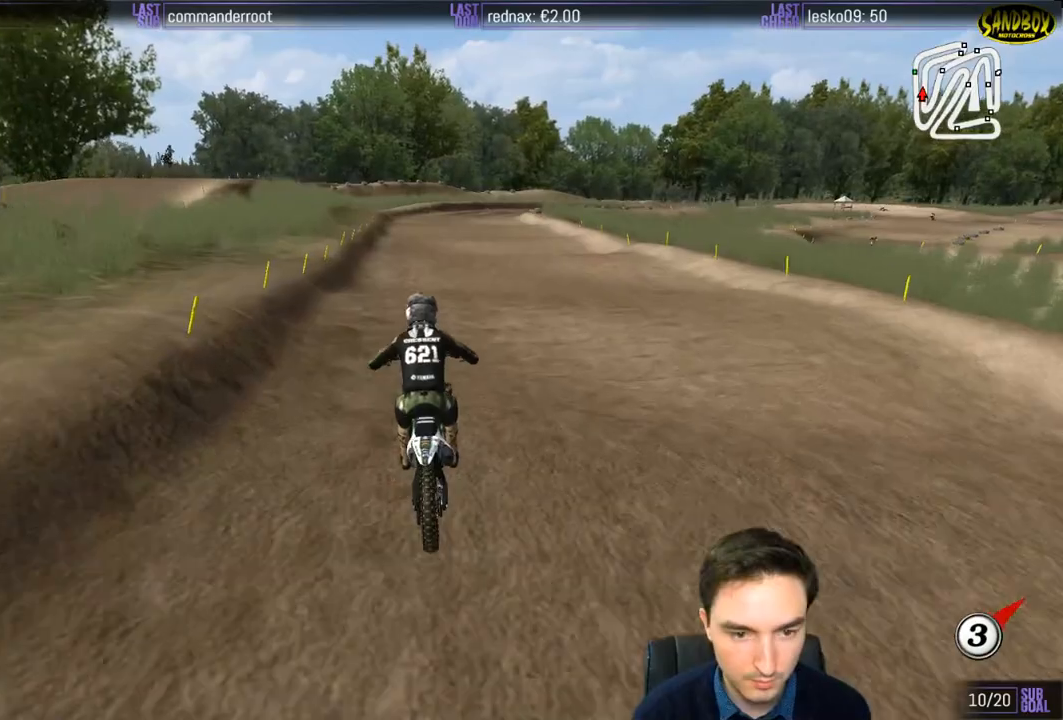
{"buttons": ["R2"], "left_stick": "down", "right_stick": "center", "events": [[67, "left_stick", "center"], [367, "left_stick", "down"]]}
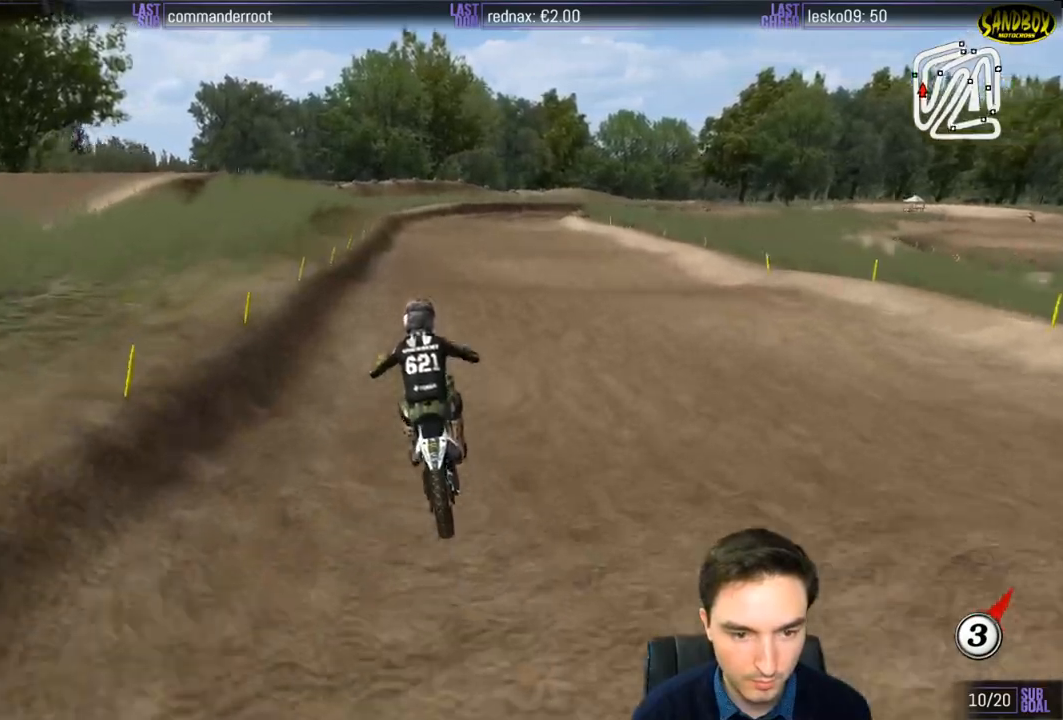
{"buttons": ["R2"], "left_stick": "down", "right_stick": "center", "events": [[250, "left_stick", "center"], [433, "left_stick", "down"]]}
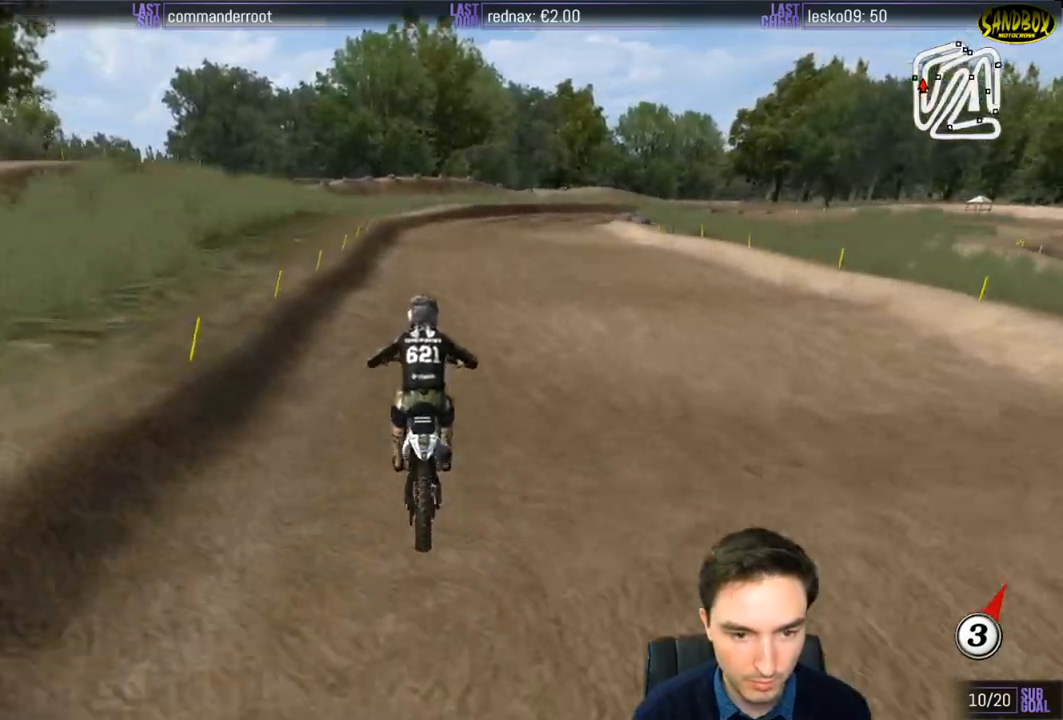
{"buttons": ["R2"], "left_stick": "down", "right_stick": "center", "events": [[17, "left_stick", "down-right"], [217, "left_stick", "down"]]}
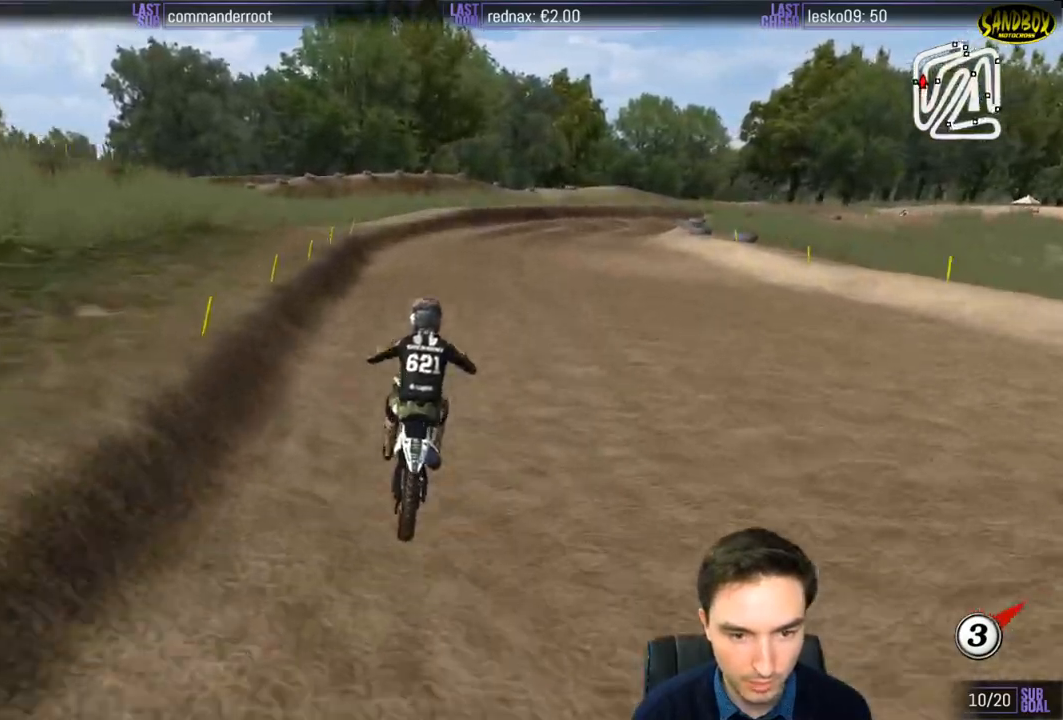
{"buttons": ["R2"], "left_stick": "down-right", "right_stick": "center", "events": [[217, "left_stick", "down-right"]]}
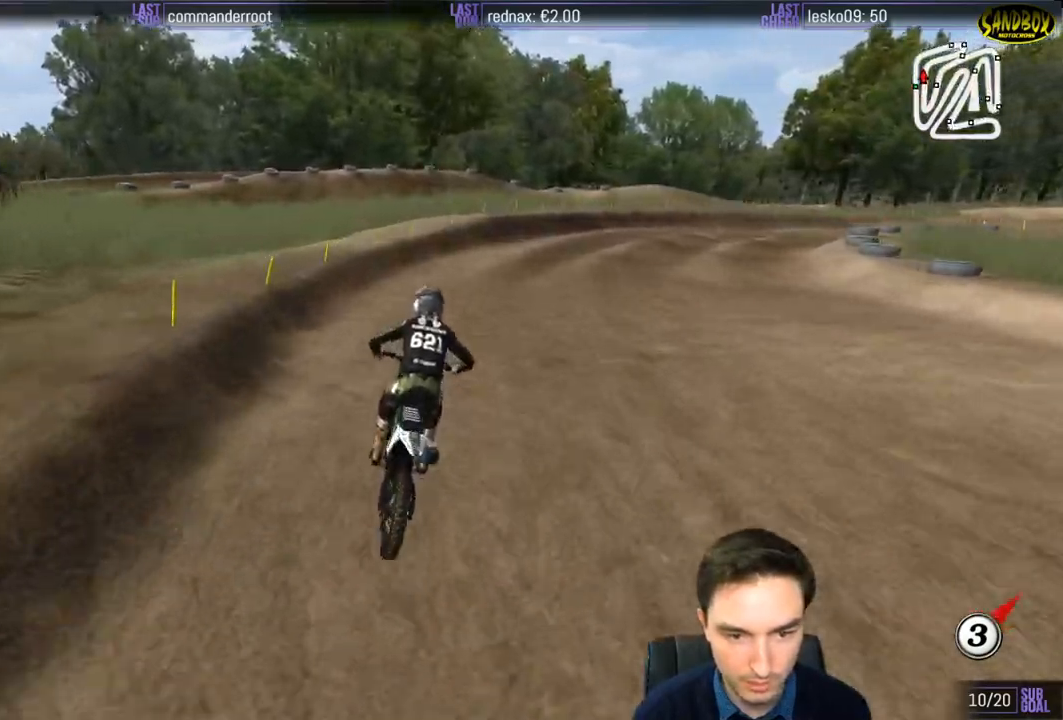
{"buttons": [], "left_stick": "down-right", "right_stick": "center", "events": [[233, "R2", "up"], [333, "R2", "down"], [467, "R2", "up"]]}
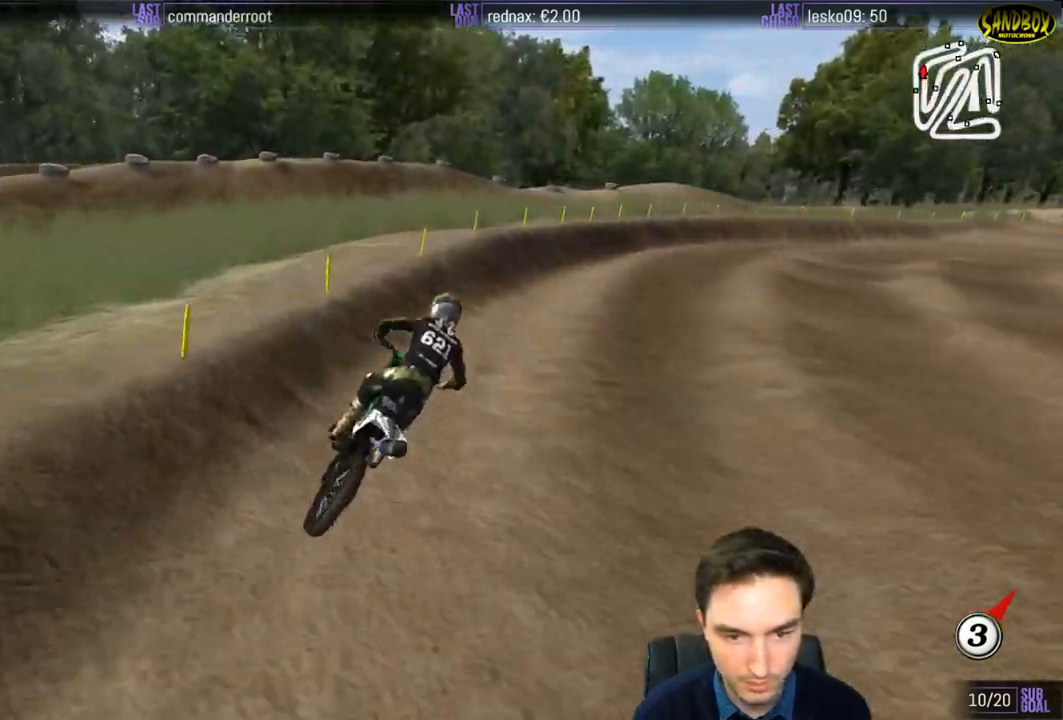
{"buttons": [], "left_stick": "down-right", "right_stick": "center", "events": []}
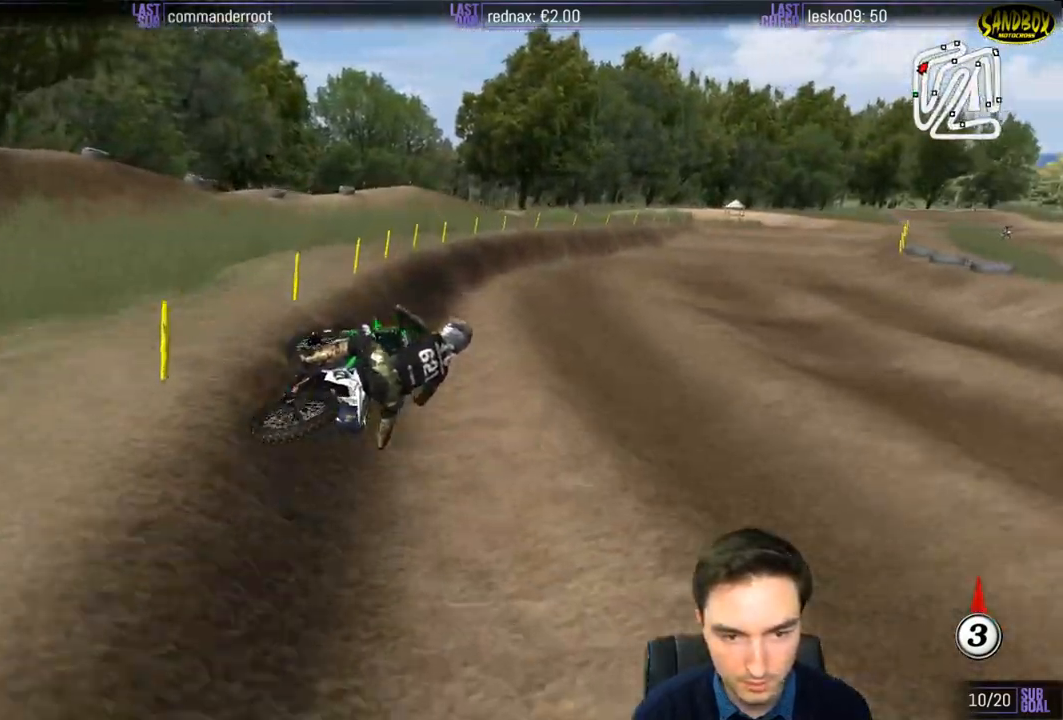
{"buttons": [], "left_stick": "down-left", "right_stick": "center", "events": [[33, "left_stick", "center"], [200, "left_stick", "down-left"]]}
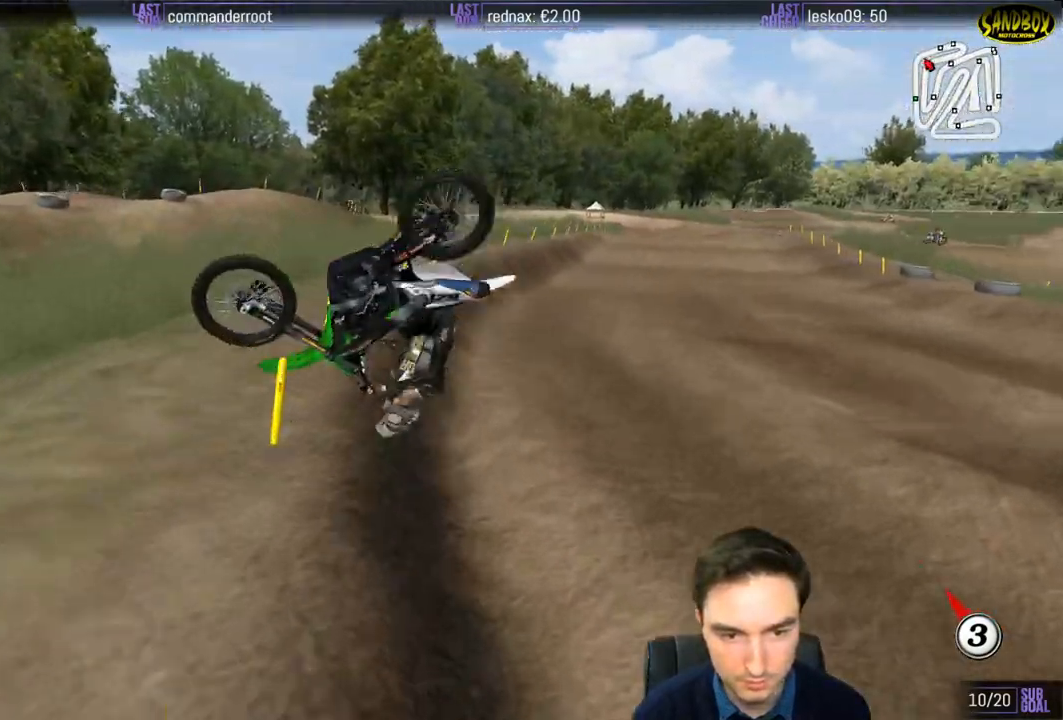
{"buttons": [], "left_stick": "center", "right_stick": "center", "events": [[67, "left_stick", "center"], [267, "left_stick", "down-right"], [483, "left_stick", "center"]]}
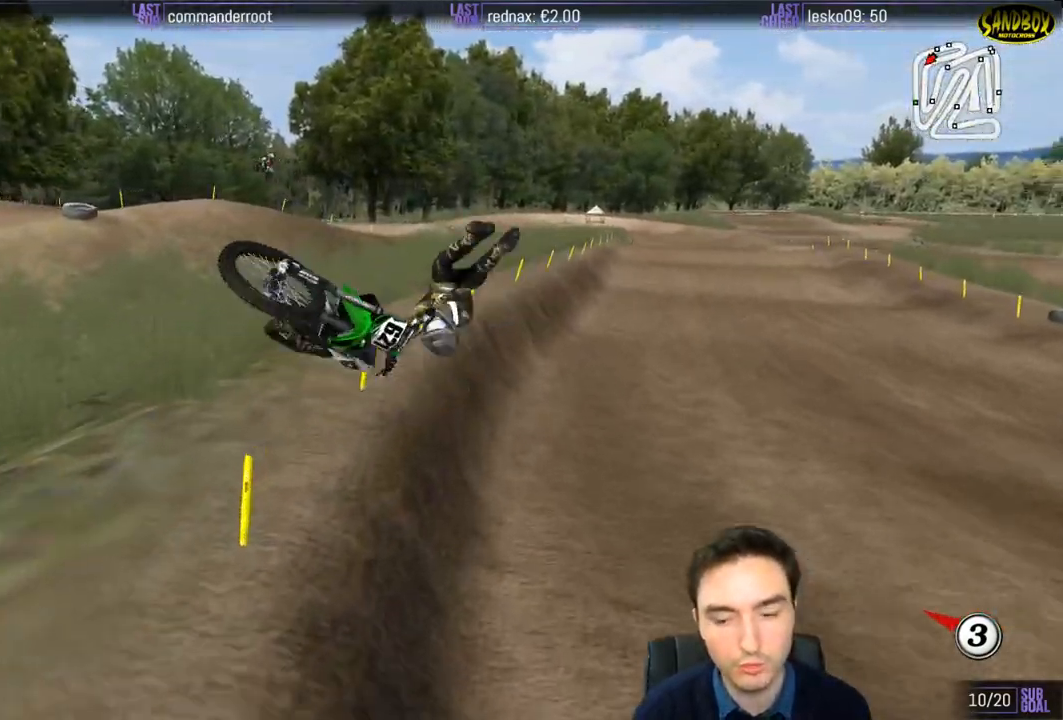
{"buttons": [], "left_stick": "center", "right_stick": "center", "events": []}
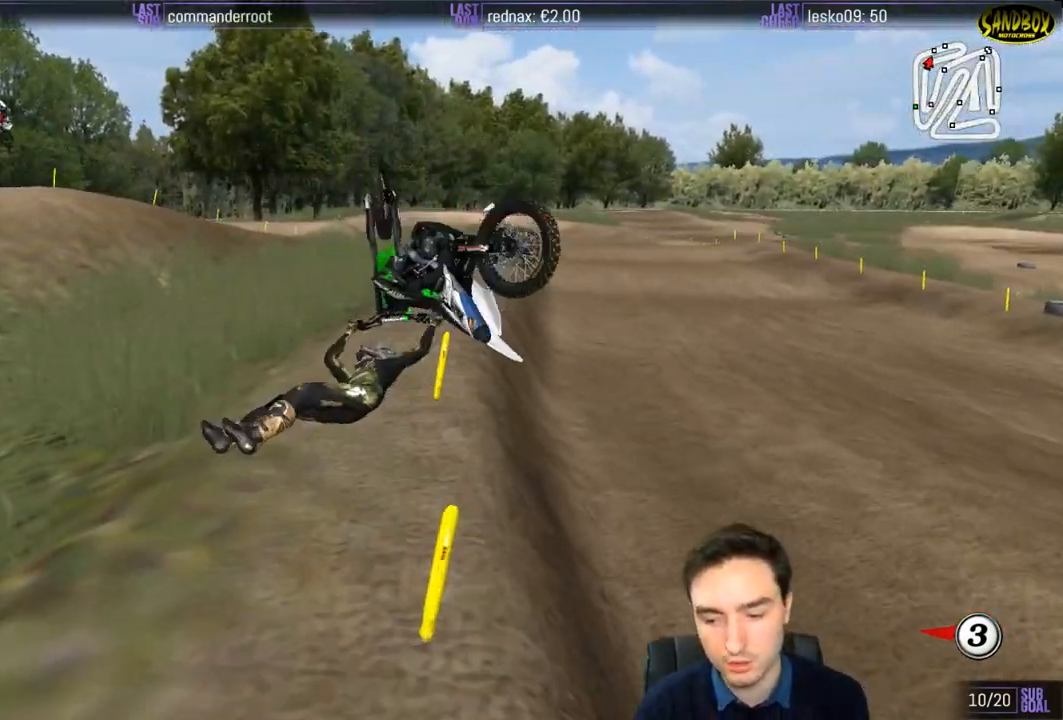
{"buttons": [], "left_stick": "center", "right_stick": "center", "events": []}
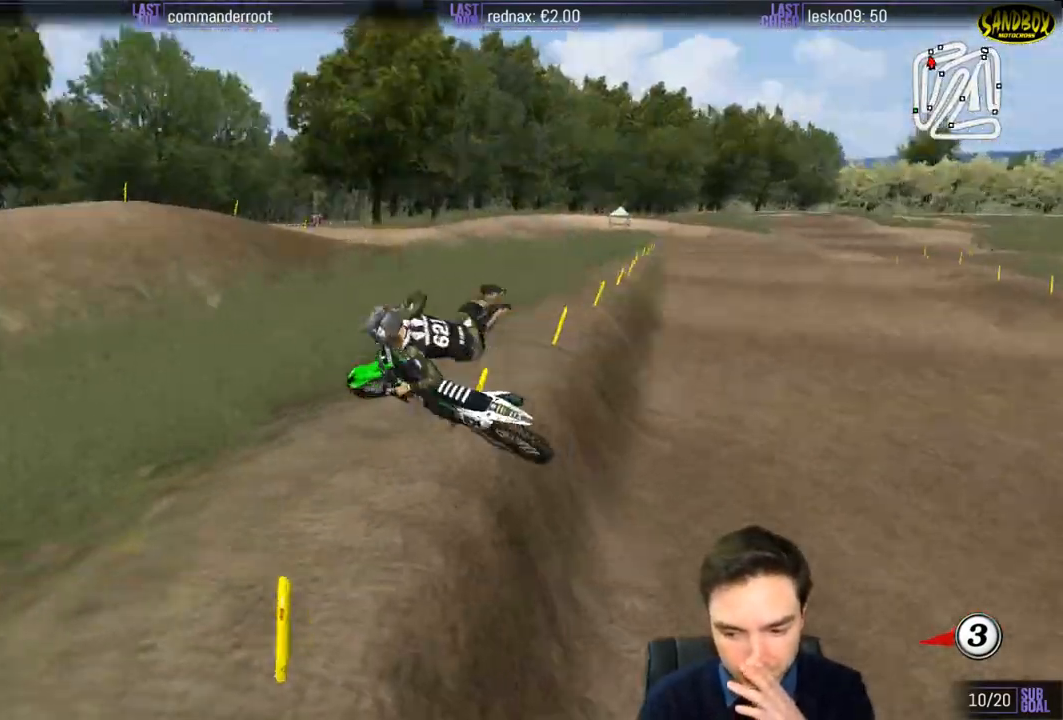
{"buttons": [], "left_stick": "center", "right_stick": "center", "events": []}
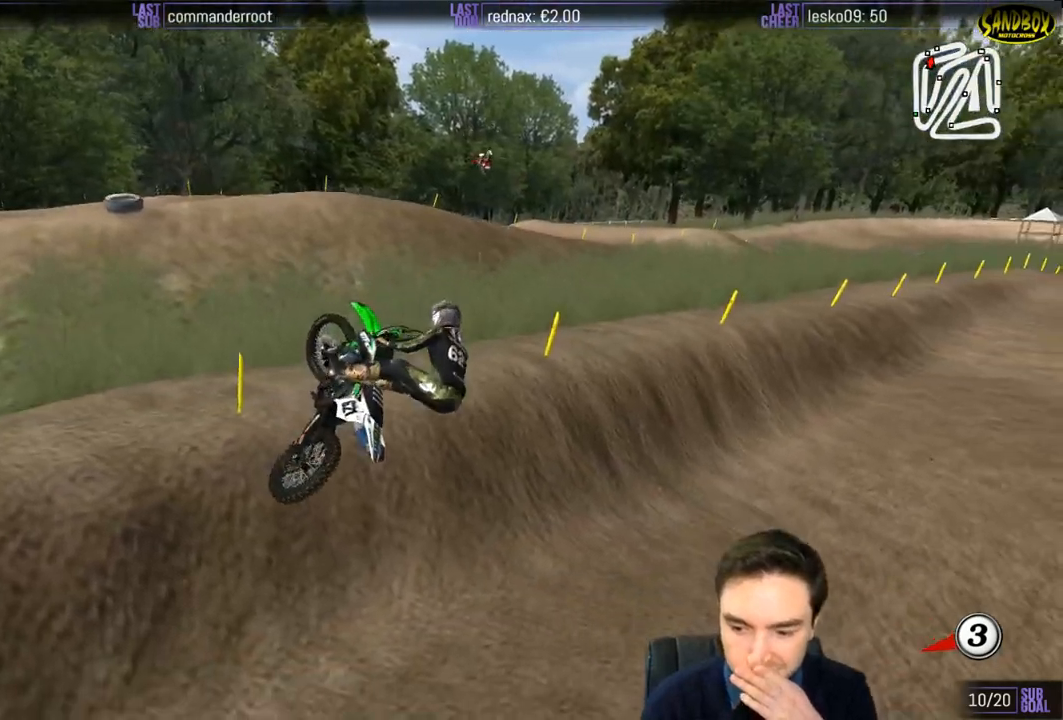
{"buttons": [], "left_stick": "center", "right_stick": "center", "events": []}
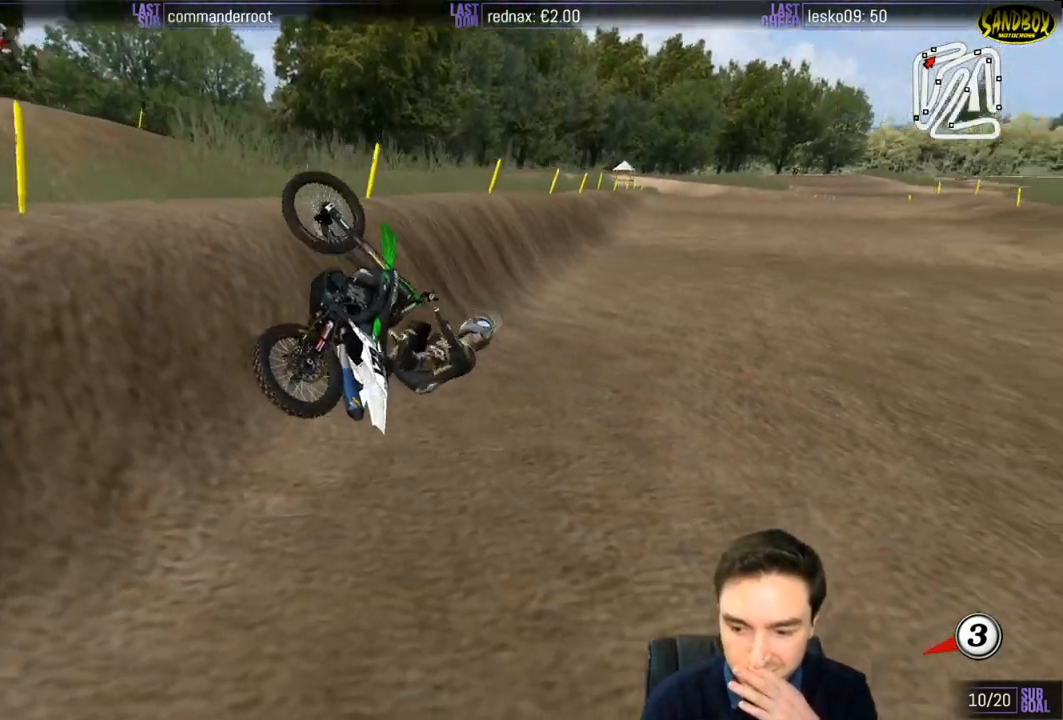
{"buttons": [], "left_stick": "center", "right_stick": "center", "events": []}